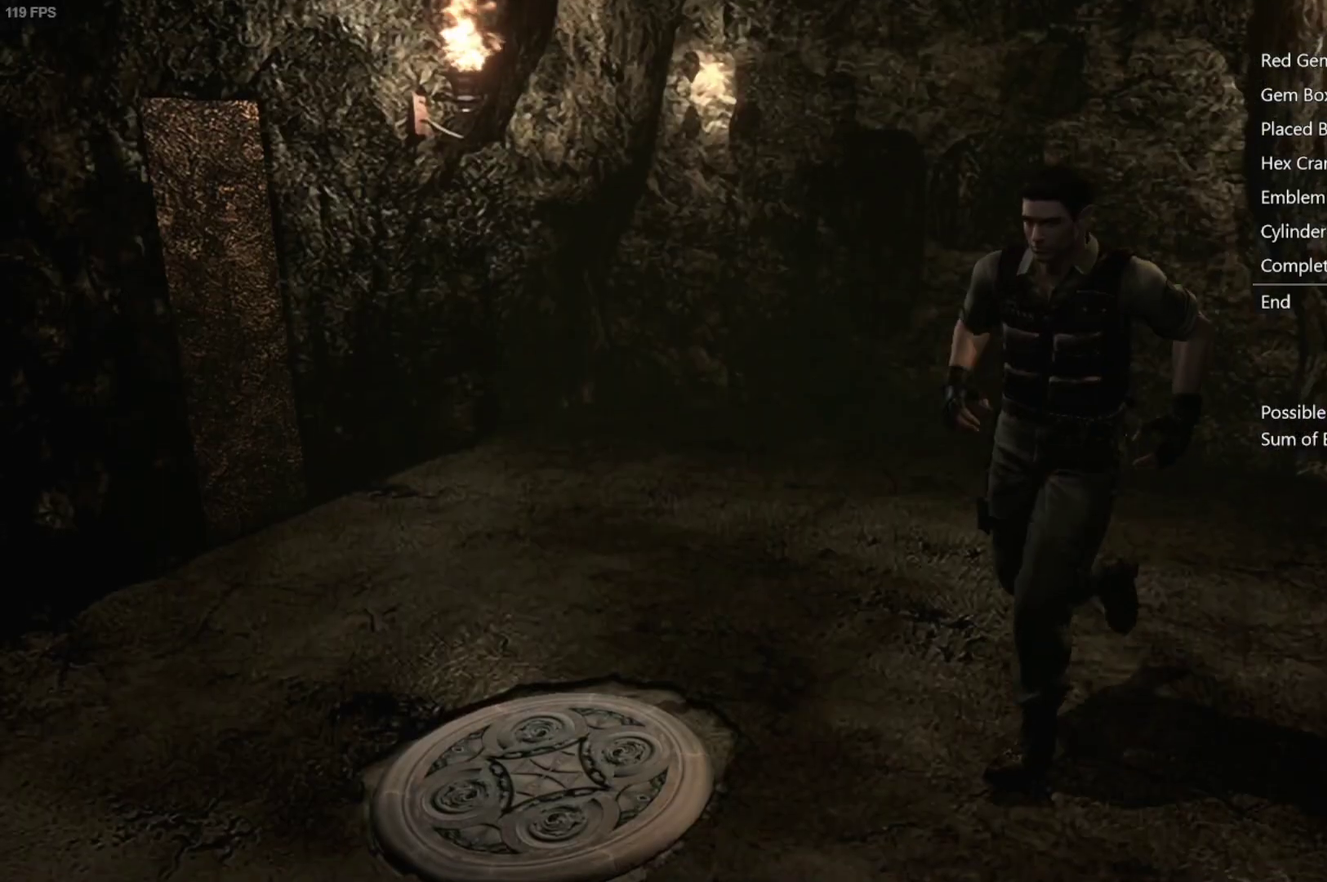
Gameplay with a controller (Xbox layout); each line is a JSON object with the inputs held at the frame after it. "events" lists button and stick changes between this image and that frame as [ms after this image, input, new state], when the widget could be followed in between.
{"buttons": [], "left_stick": "up-right", "right_stick": "center", "events": [[500, "left_stick", "up-right"]]}
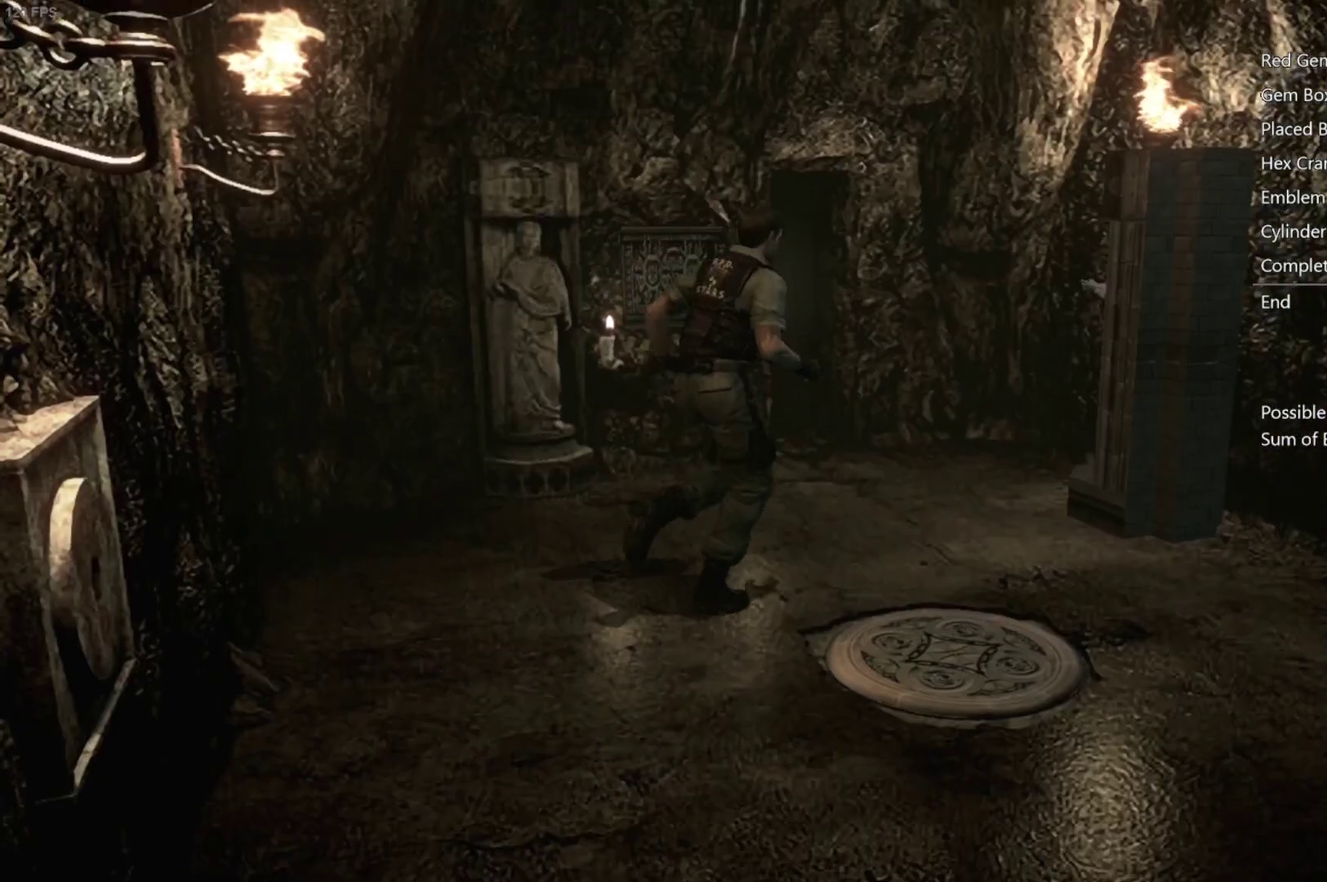
{"buttons": [], "left_stick": "up-right", "right_stick": "center", "events": []}
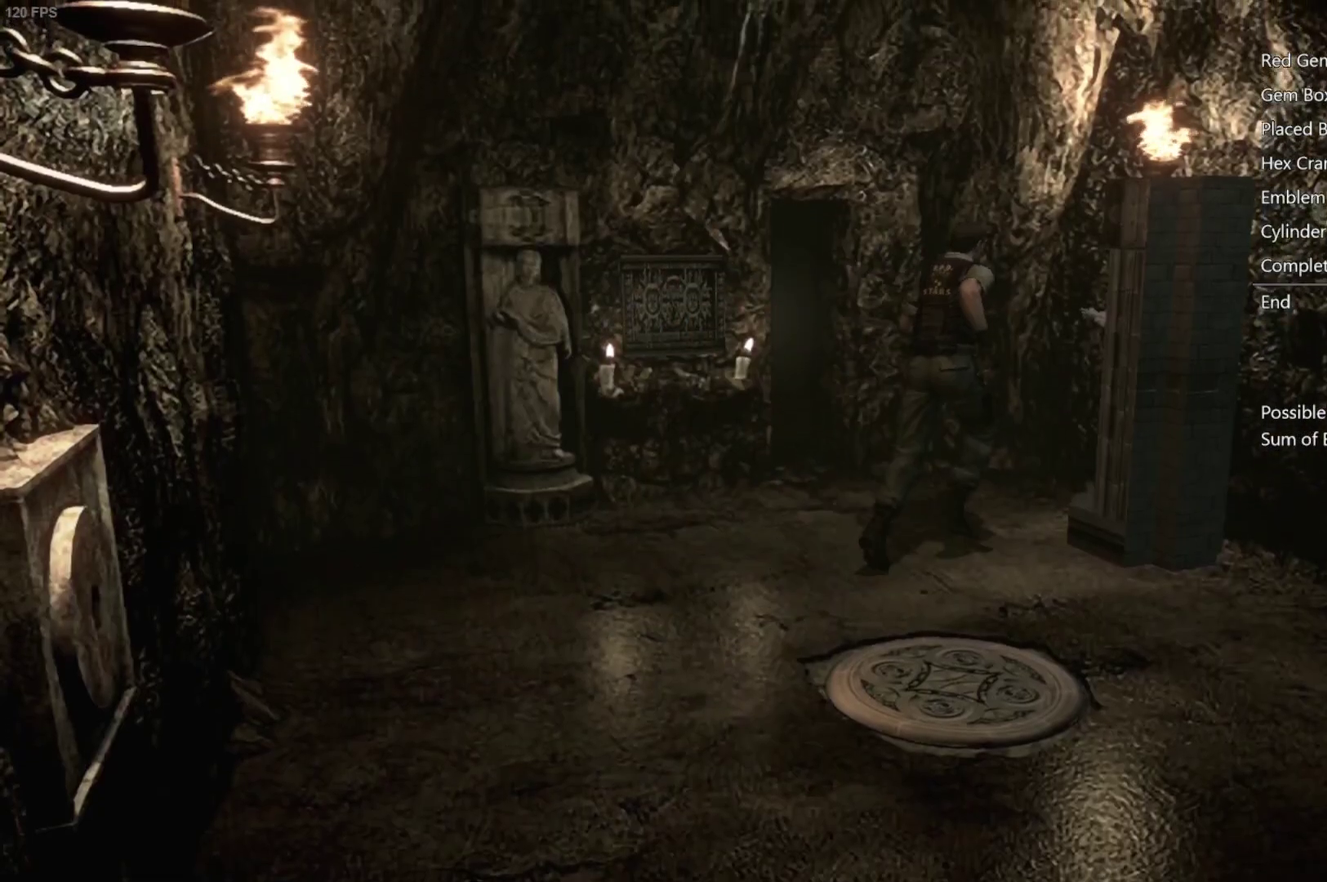
{"buttons": [], "left_stick": "down-right", "right_stick": "center", "events": [[450, "left_stick", "right"], [500, "left_stick", "down-right"]]}
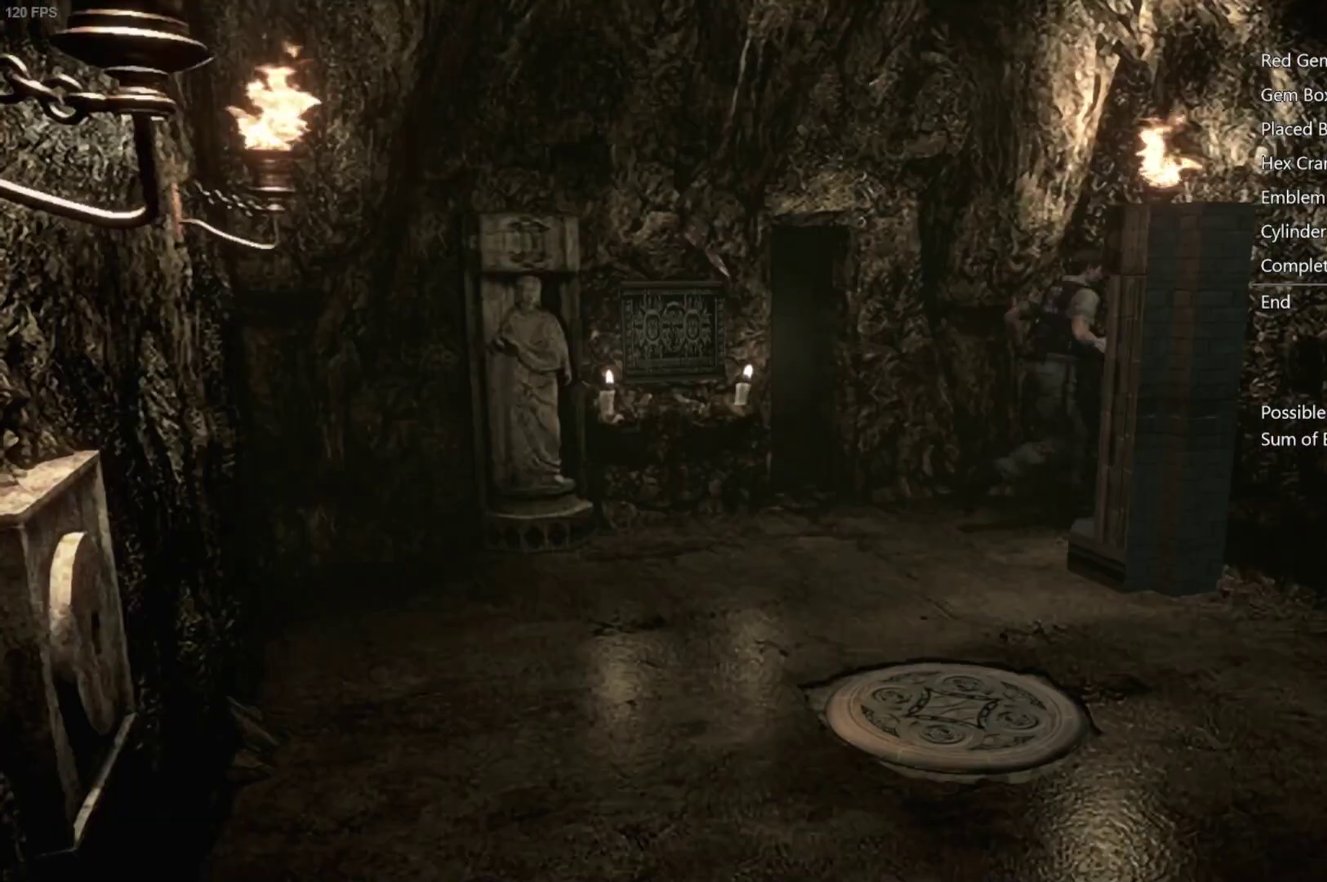
{"buttons": [], "left_stick": "down-right", "right_stick": "center", "events": [[100, "left_stick", "down"], [333, "left_stick", "down-right"]]}
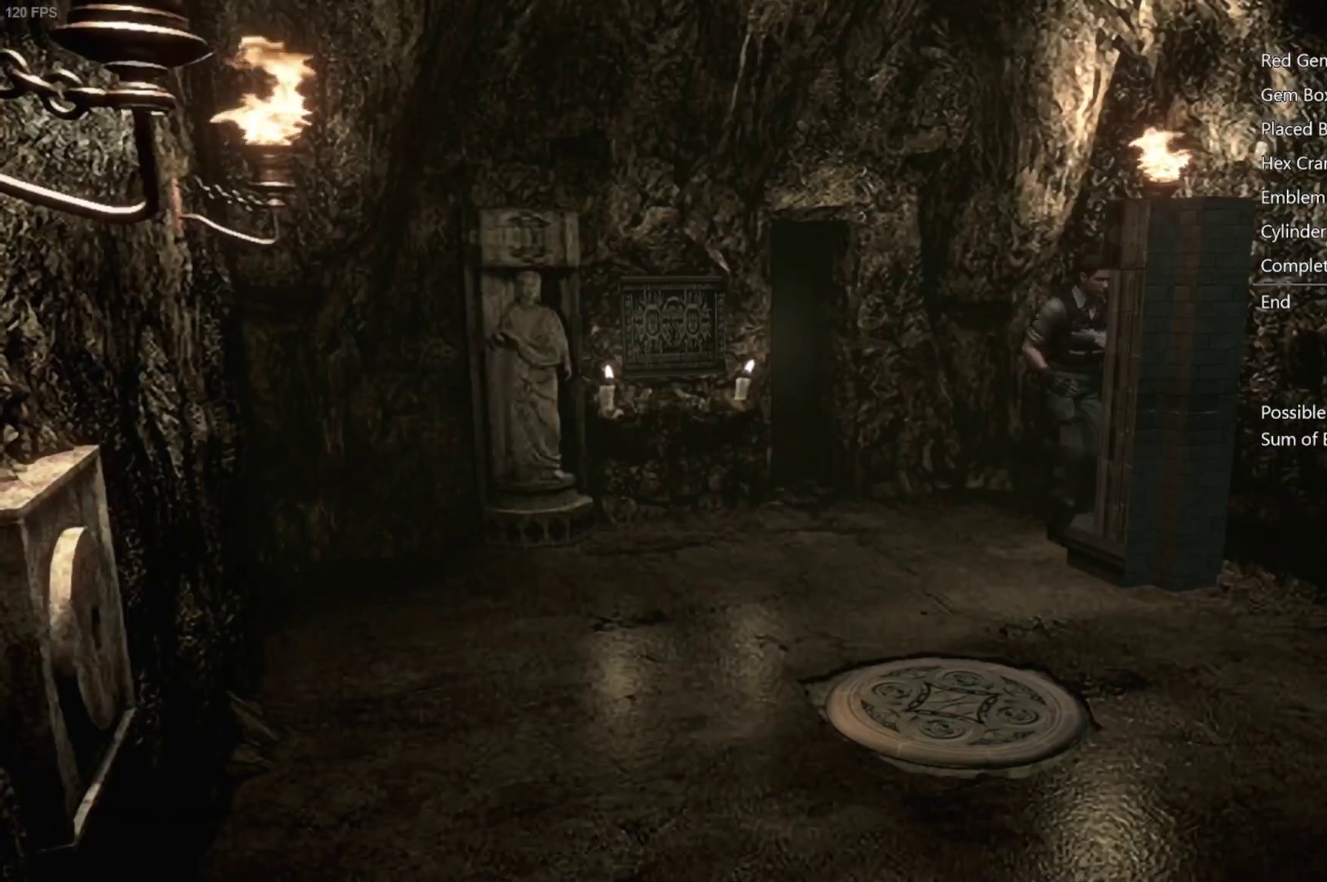
{"buttons": [], "left_stick": "down-right", "right_stick": "center", "events": []}
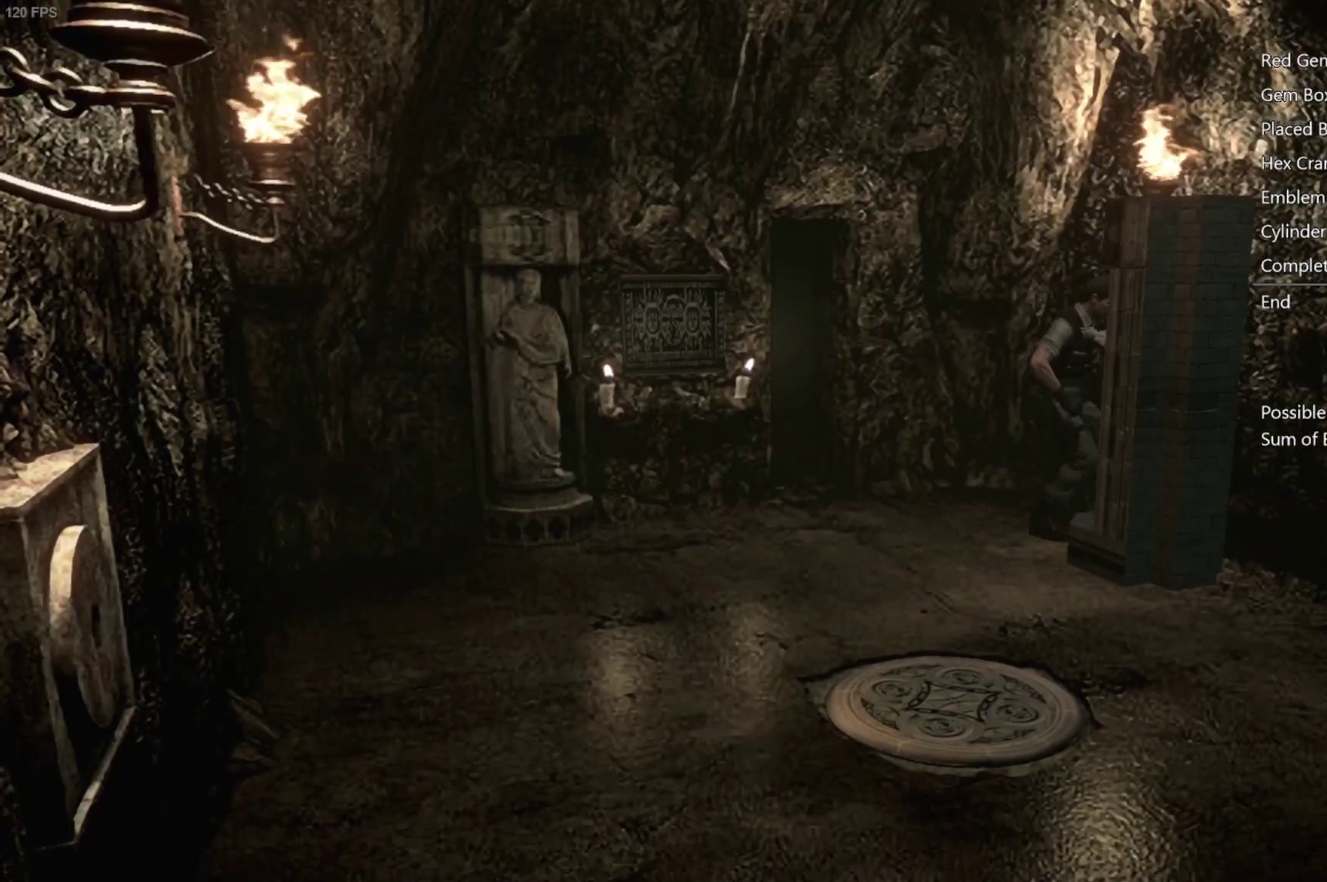
{"buttons": [], "left_stick": "down-right", "right_stick": "center", "events": []}
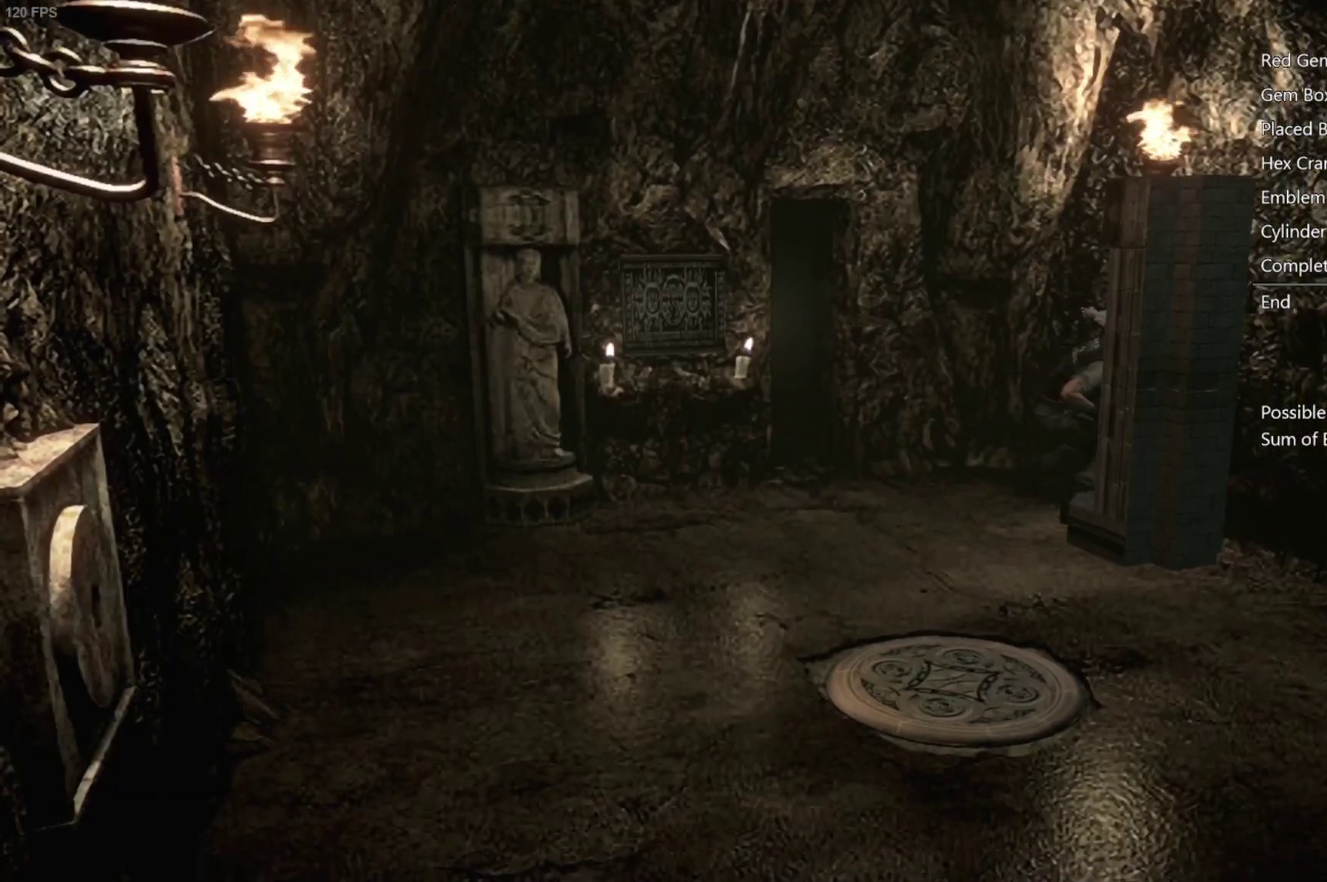
{"buttons": [], "left_stick": "down-right", "right_stick": "center", "events": []}
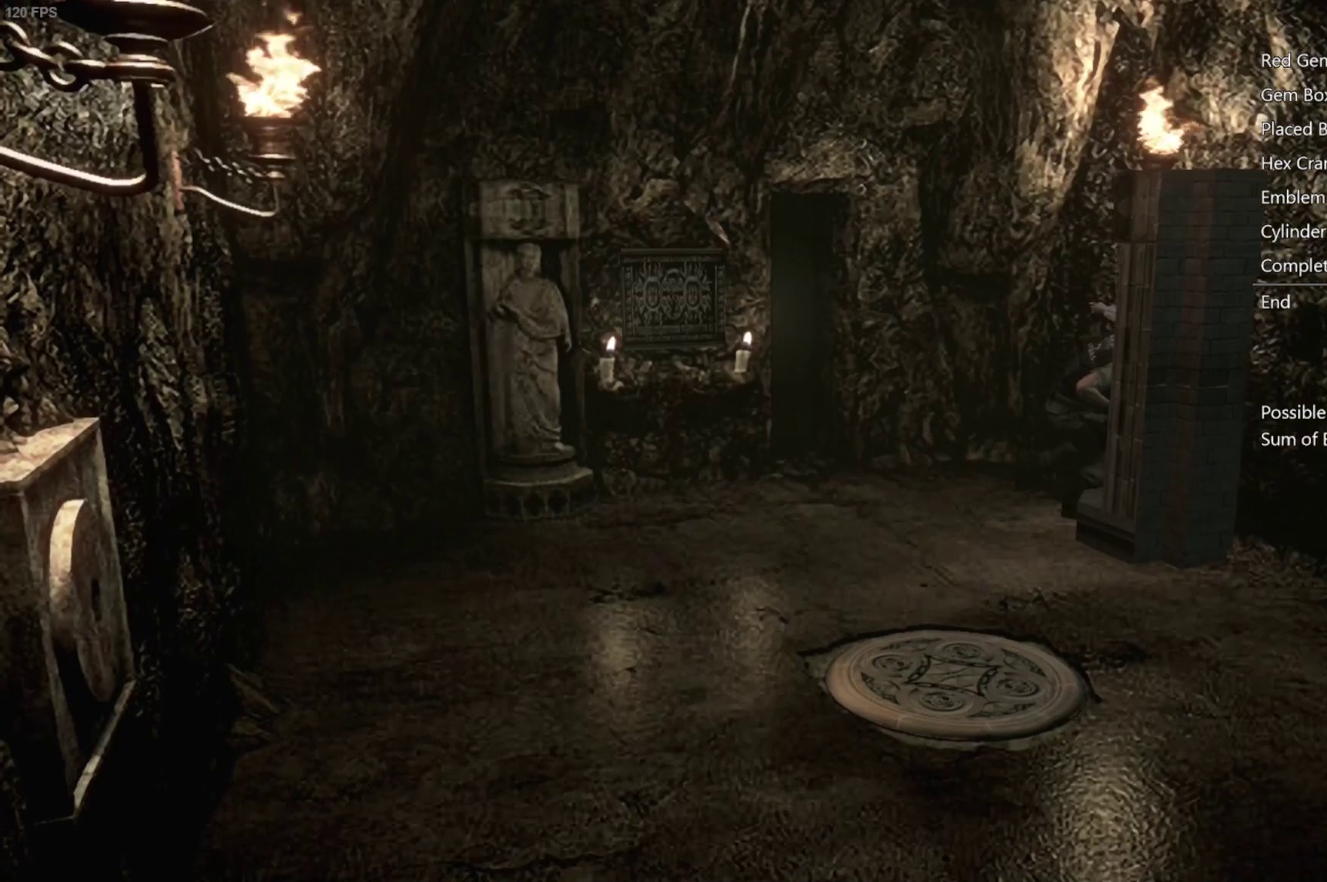
{"buttons": [], "left_stick": "down-right", "right_stick": "center", "events": []}
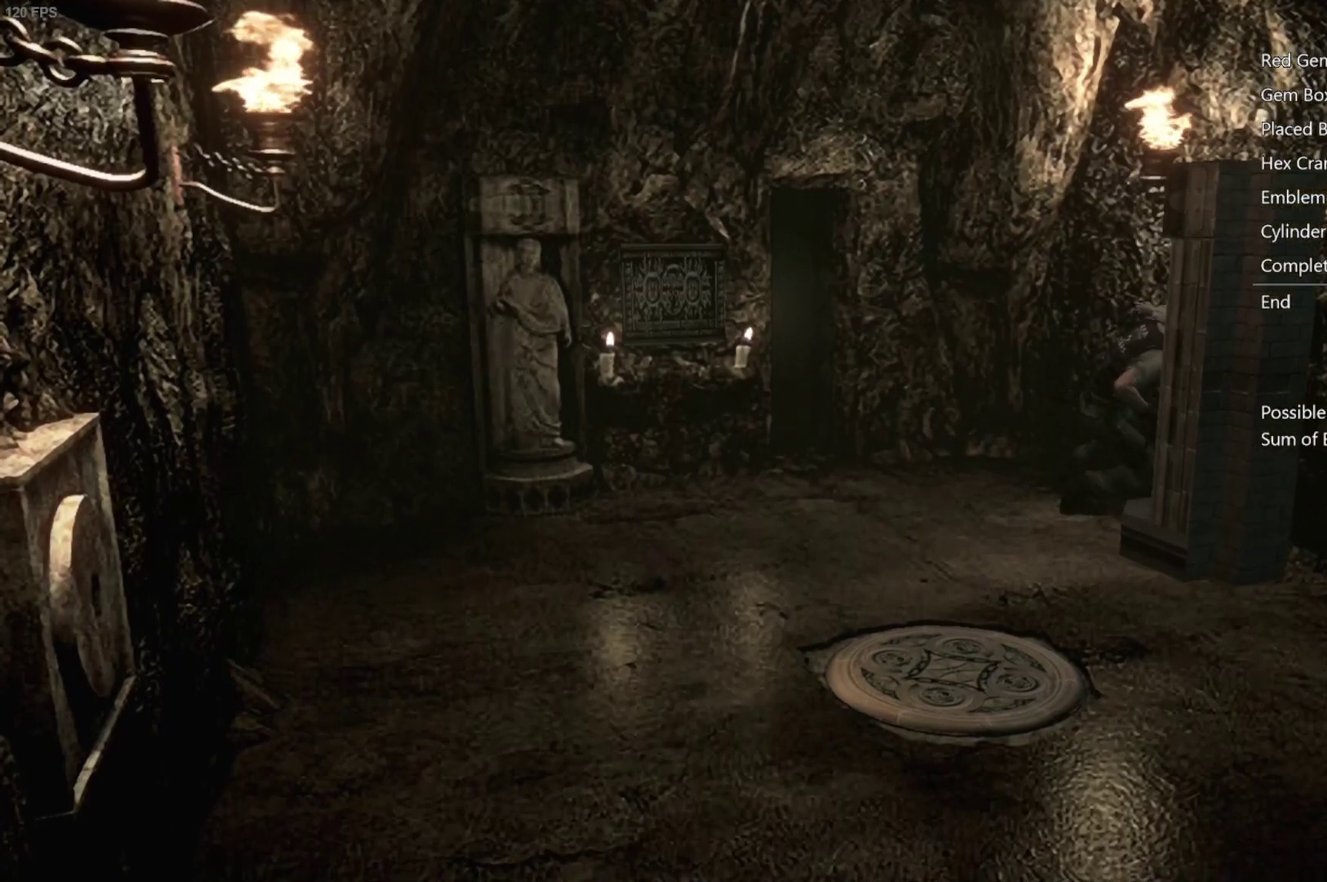
{"buttons": [], "left_stick": "down-right", "right_stick": "center", "events": []}
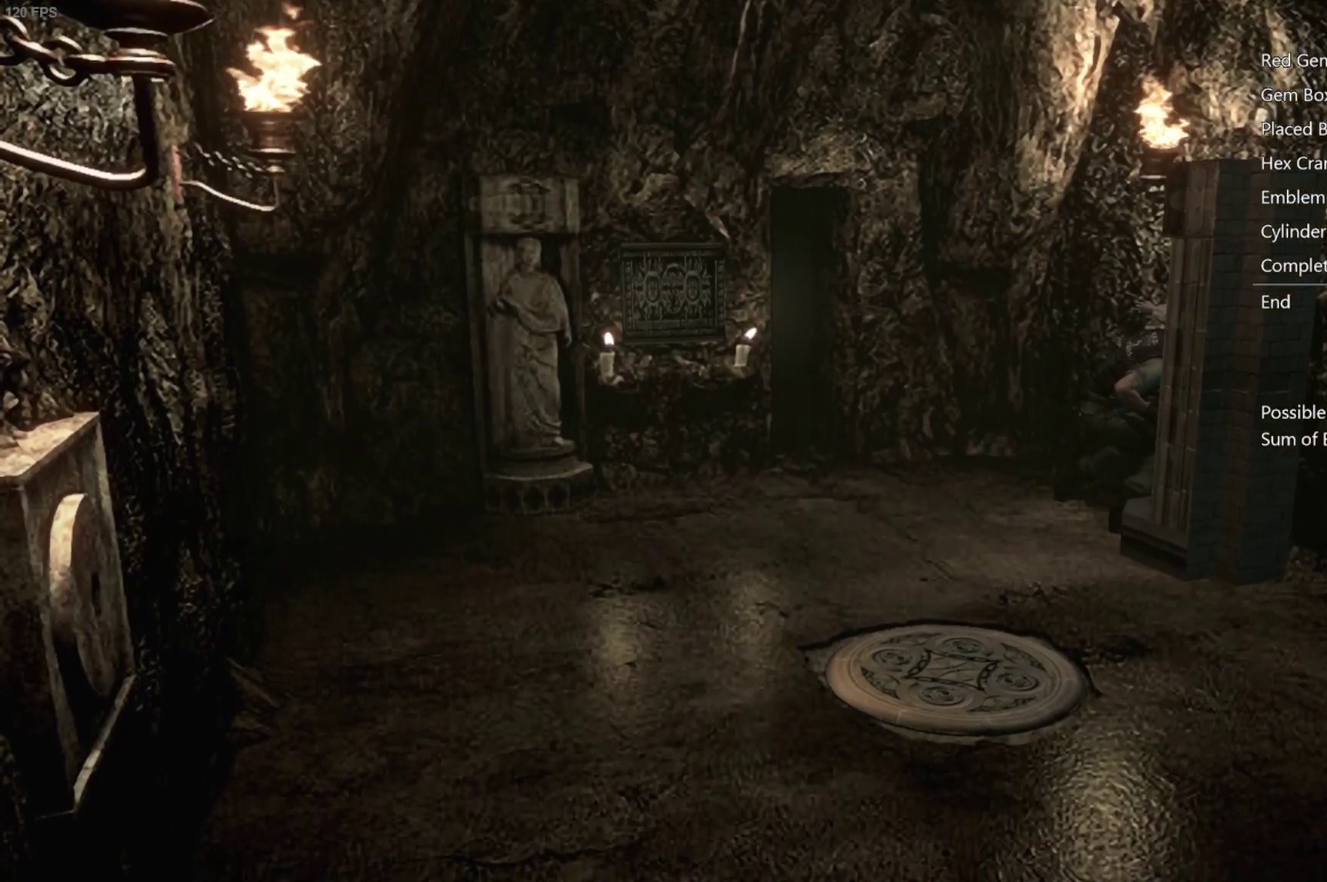
{"buttons": [], "left_stick": "down-right", "right_stick": "center", "events": []}
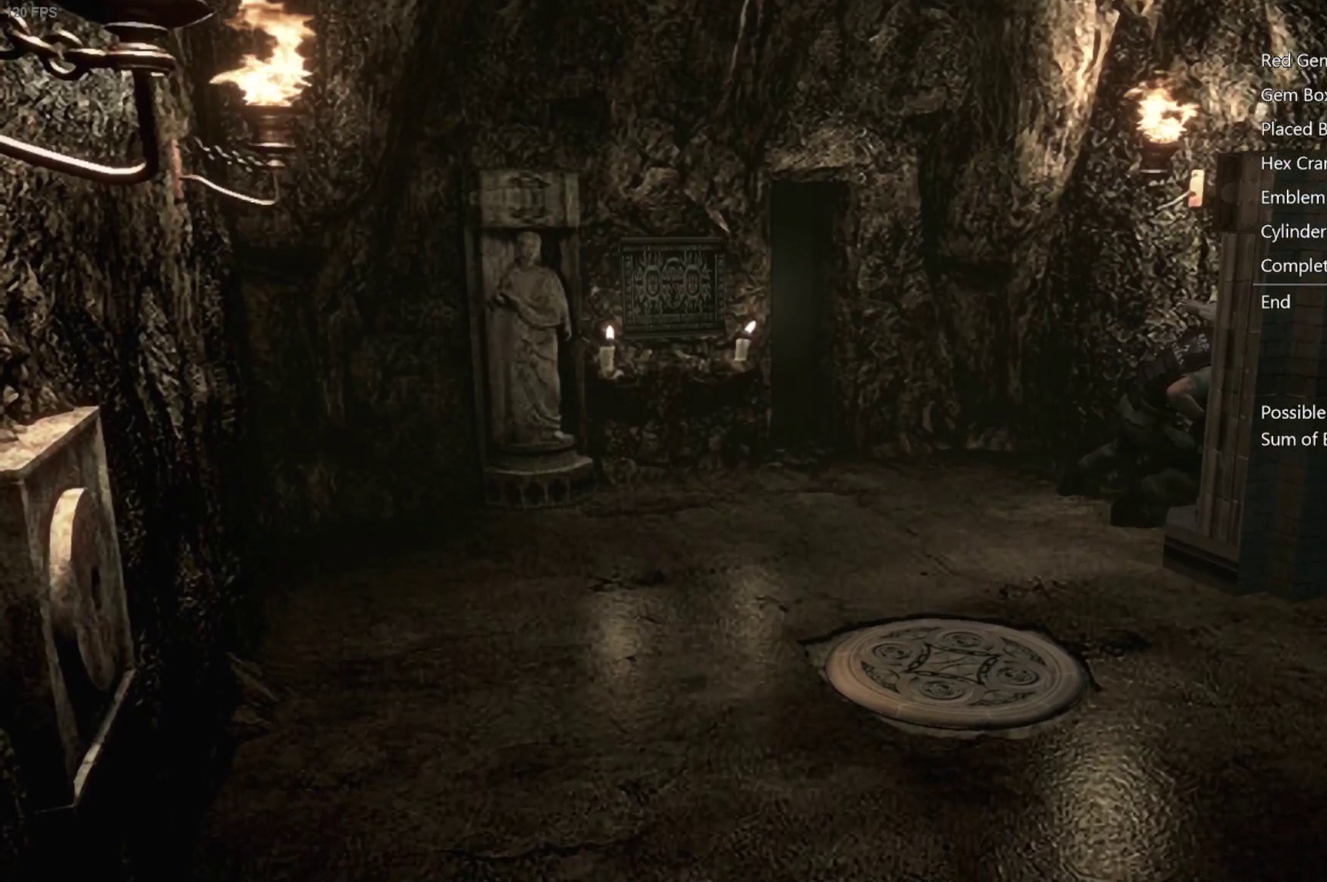
{"buttons": [], "left_stick": "down-right", "right_stick": "center", "events": []}
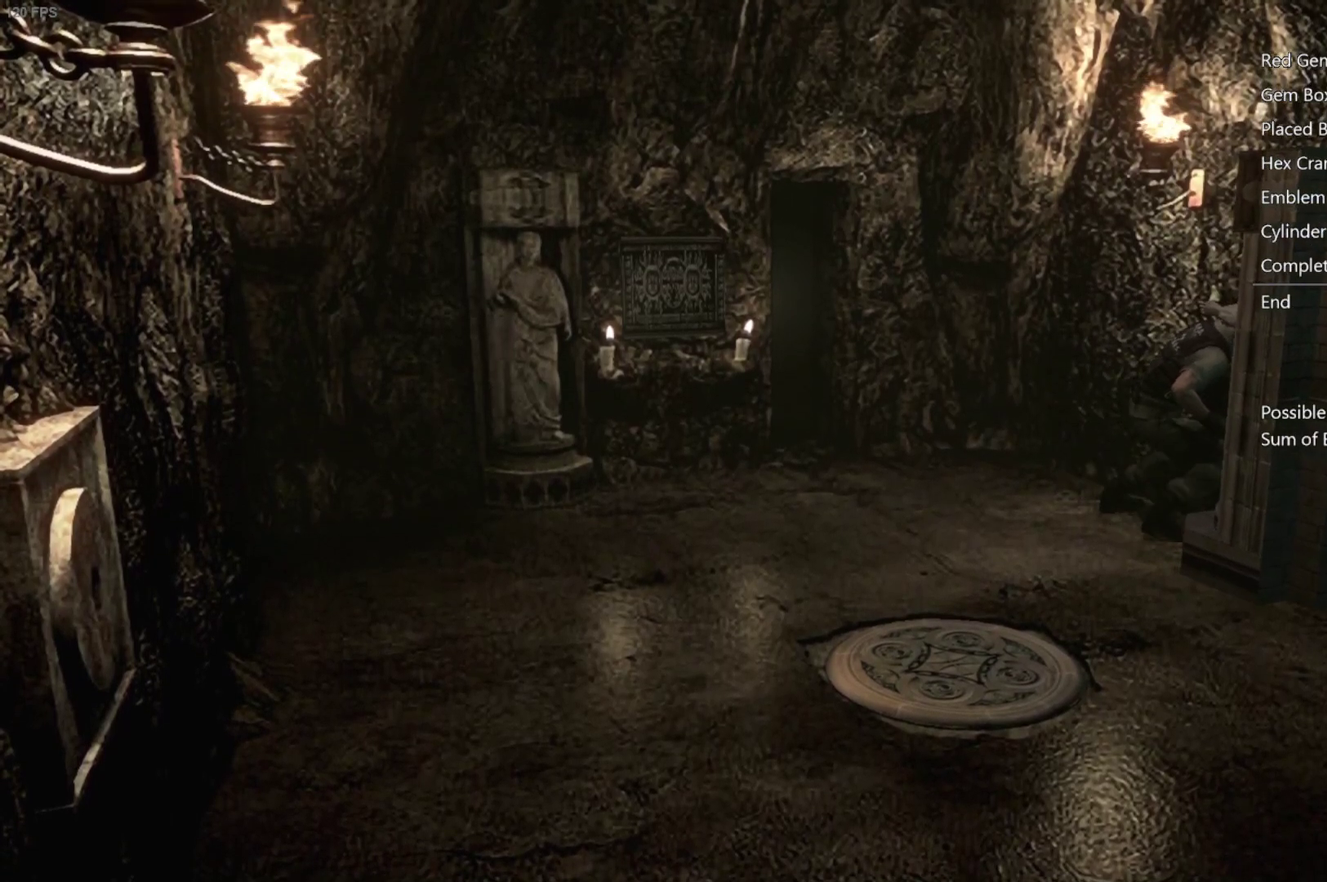
{"buttons": [], "left_stick": "down-right", "right_stick": "center", "events": []}
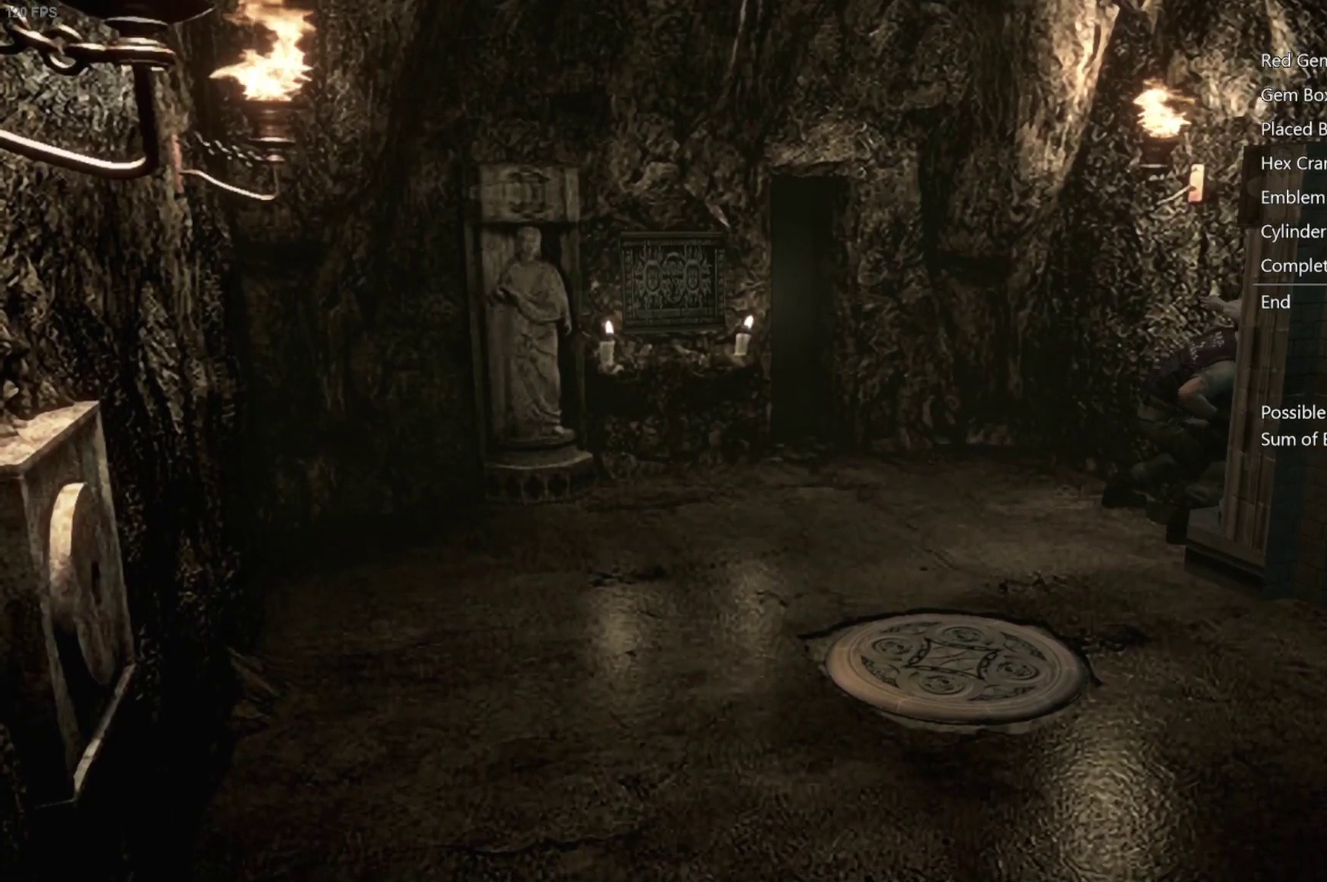
{"buttons": [], "left_stick": "down-right", "right_stick": "center", "events": []}
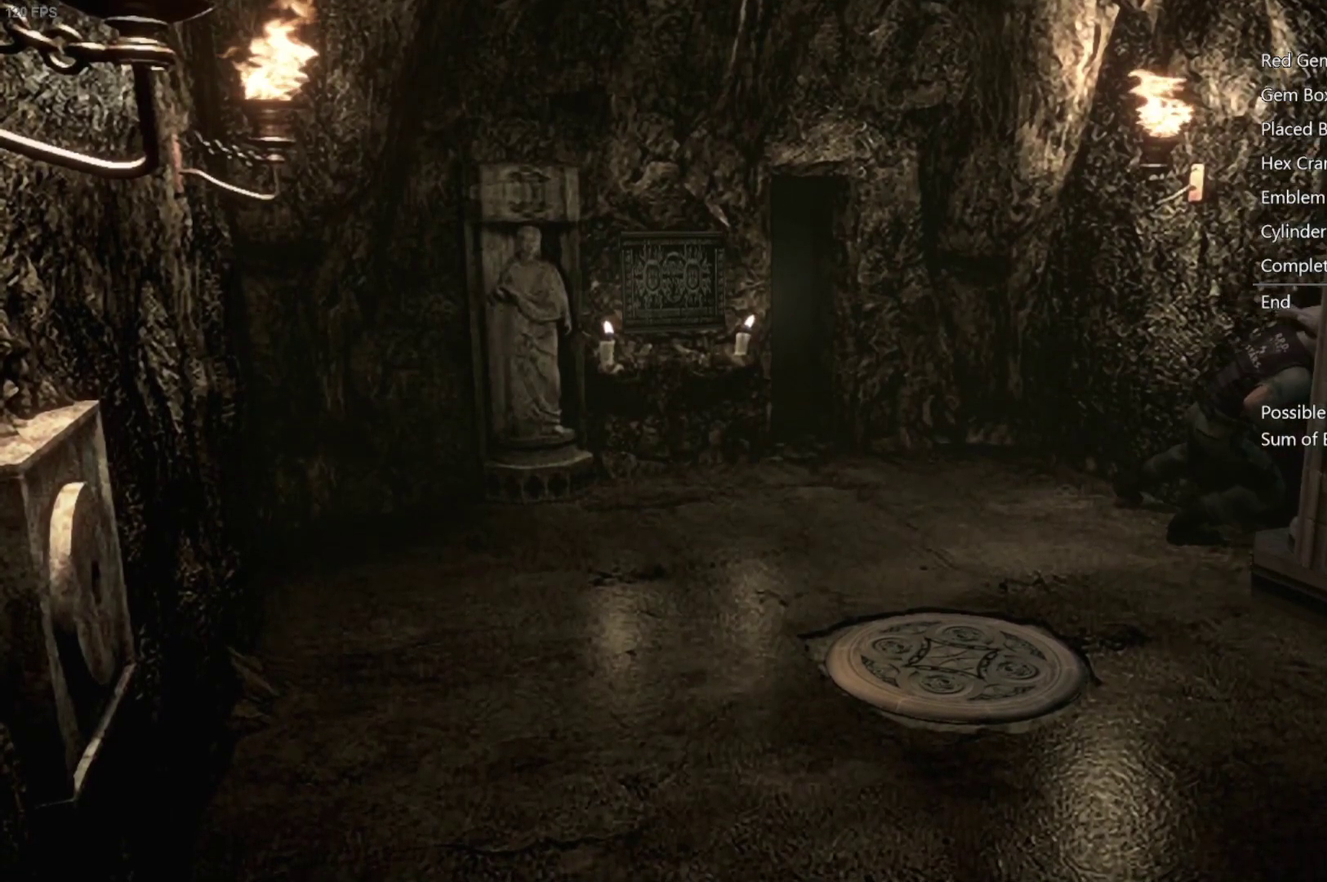
{"buttons": [], "left_stick": "down-right", "right_stick": "center", "events": []}
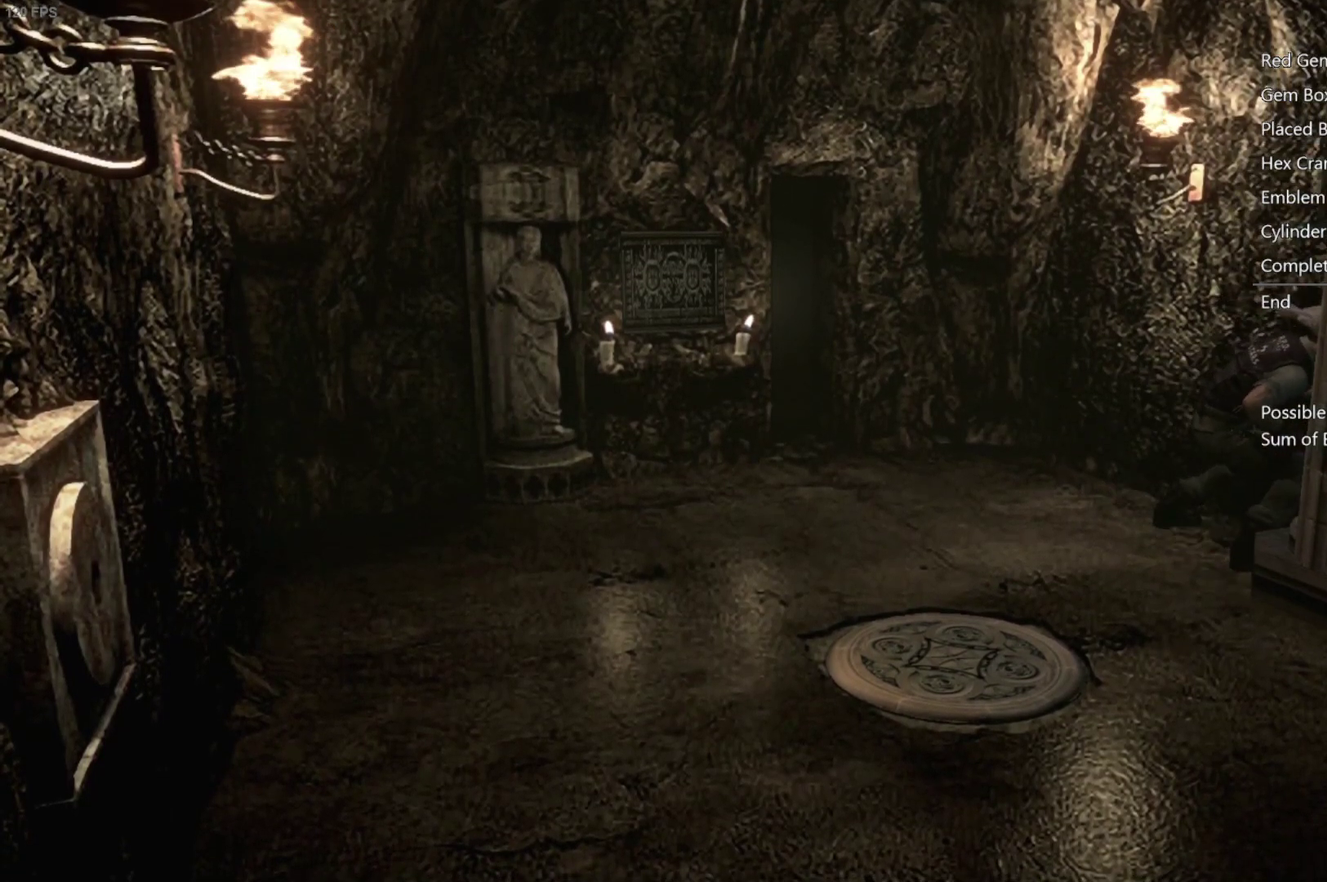
{"buttons": [], "left_stick": "down-right", "right_stick": "center", "events": []}
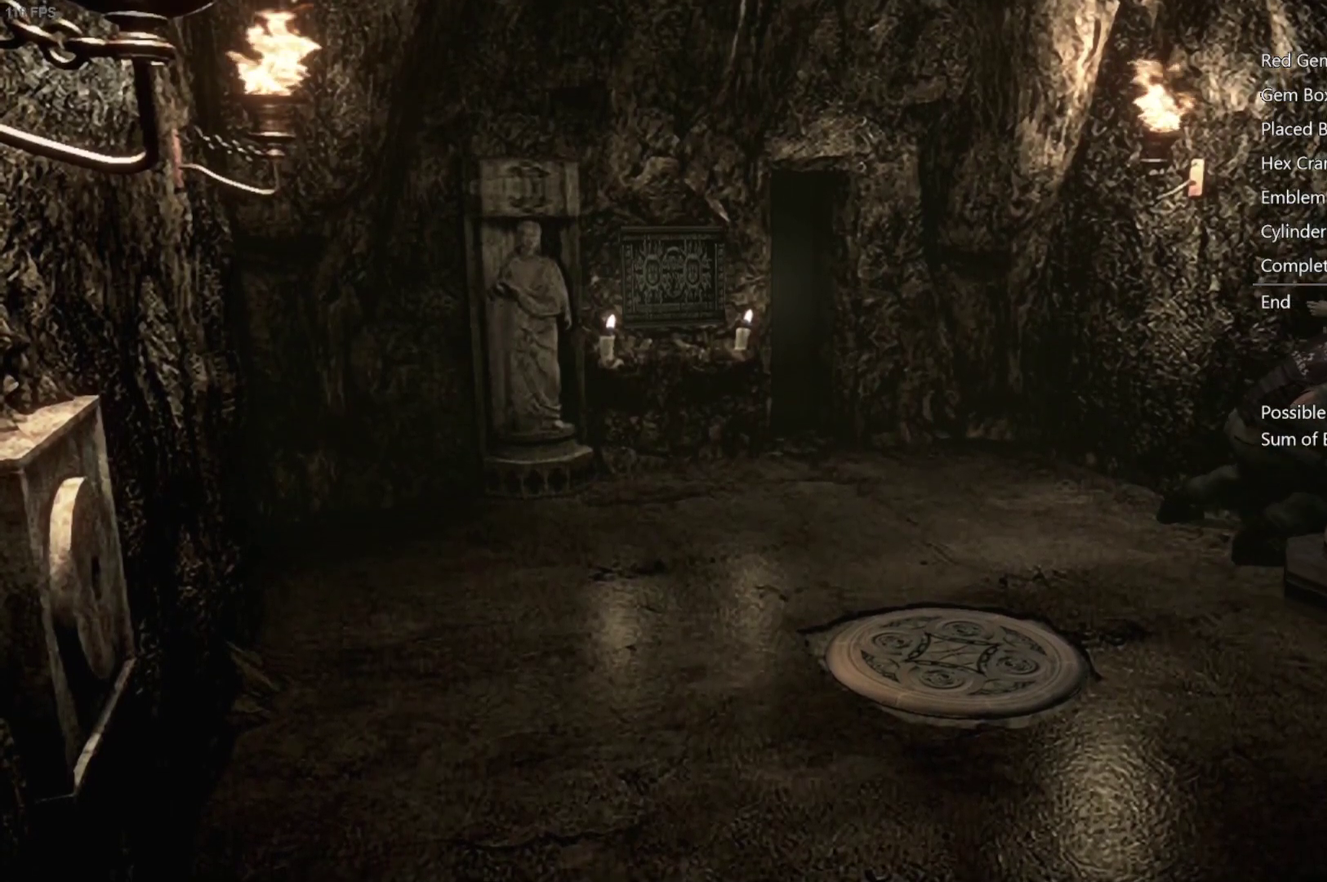
{"buttons": [], "left_stick": "down-right", "right_stick": "center", "events": []}
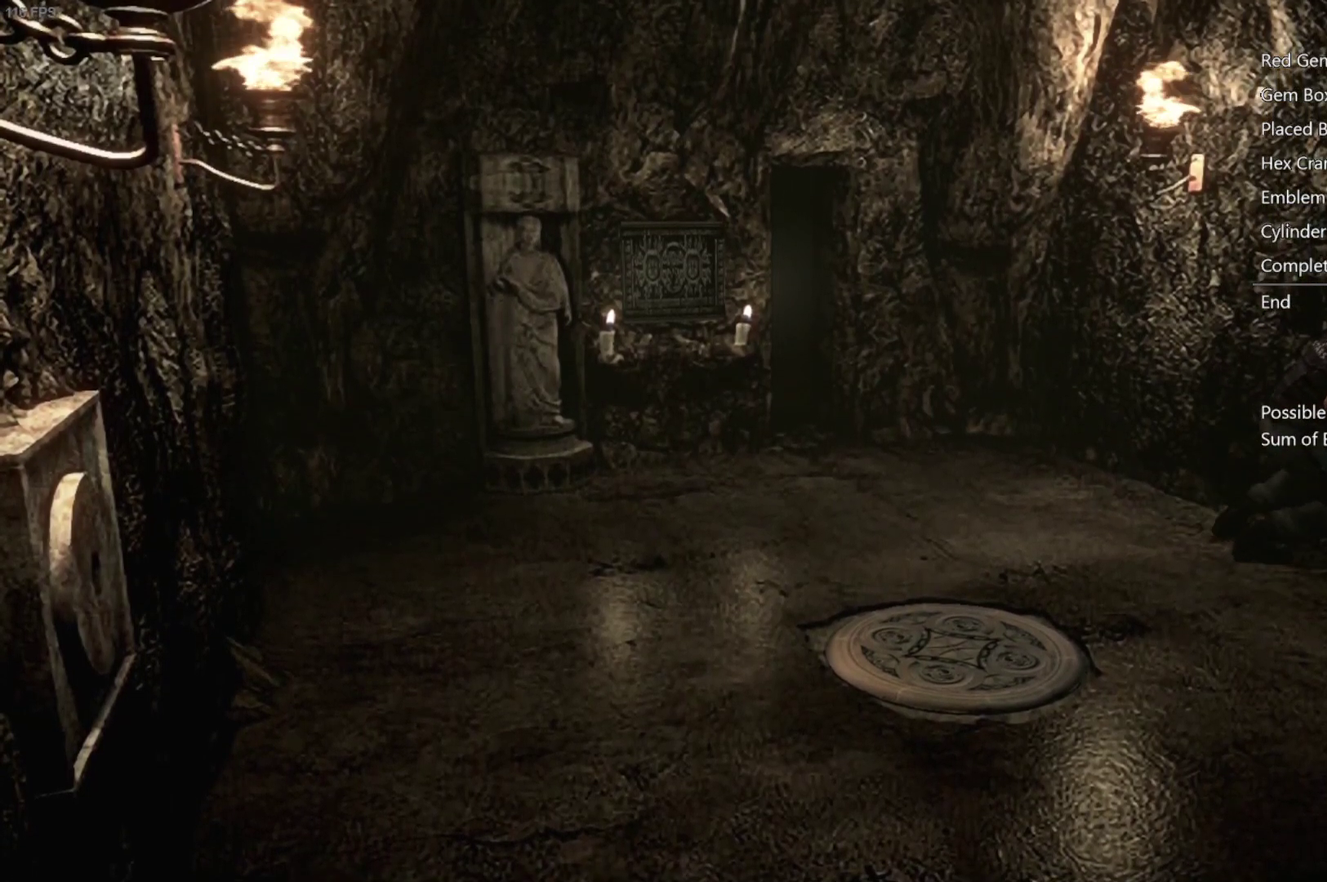
{"buttons": [], "left_stick": "center", "right_stick": "center", "events": [[150, "left_stick", "center"]]}
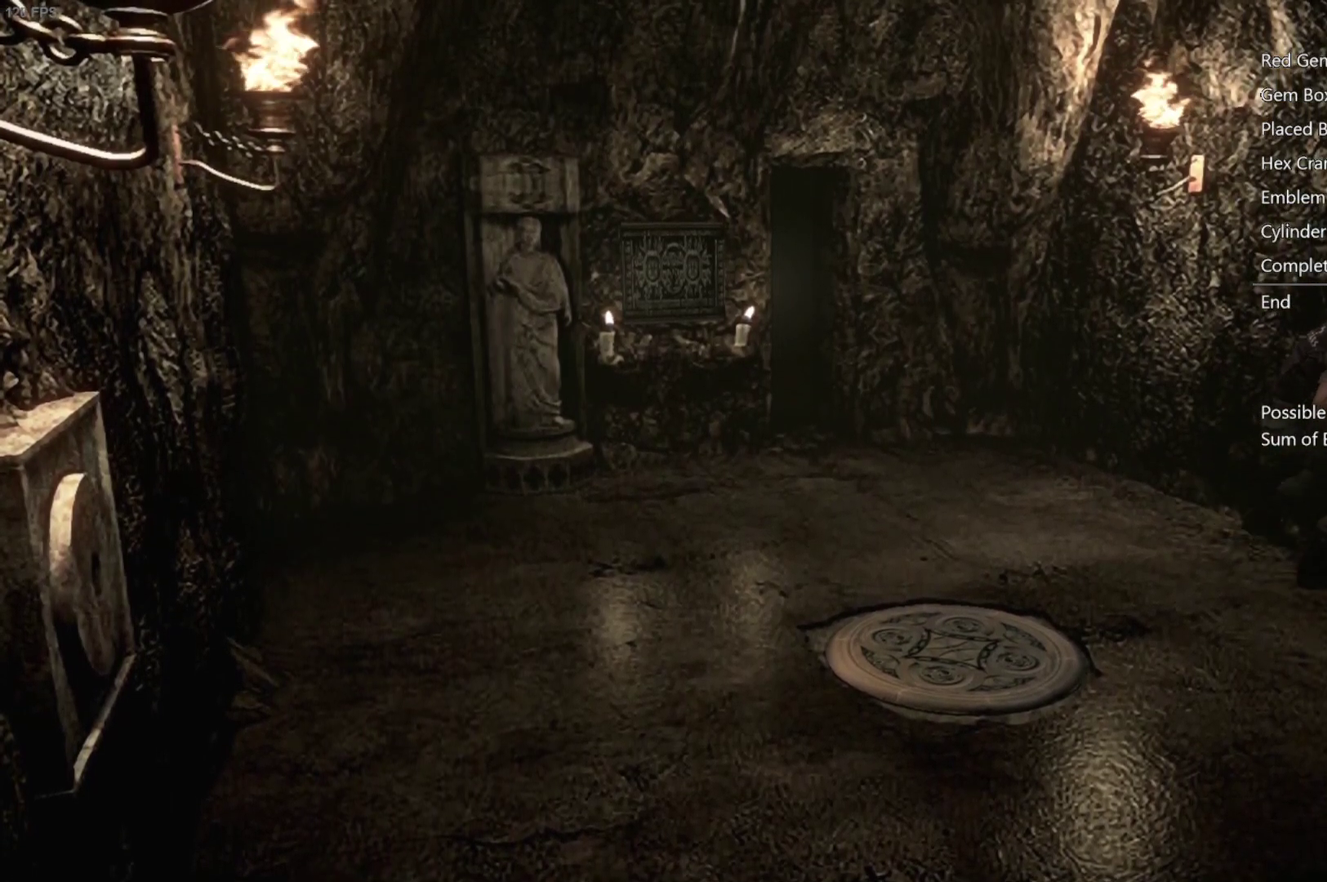
{"buttons": [], "left_stick": "down-left", "right_stick": "center", "events": [[233, "left_stick", "down"], [467, "left_stick", "down-left"]]}
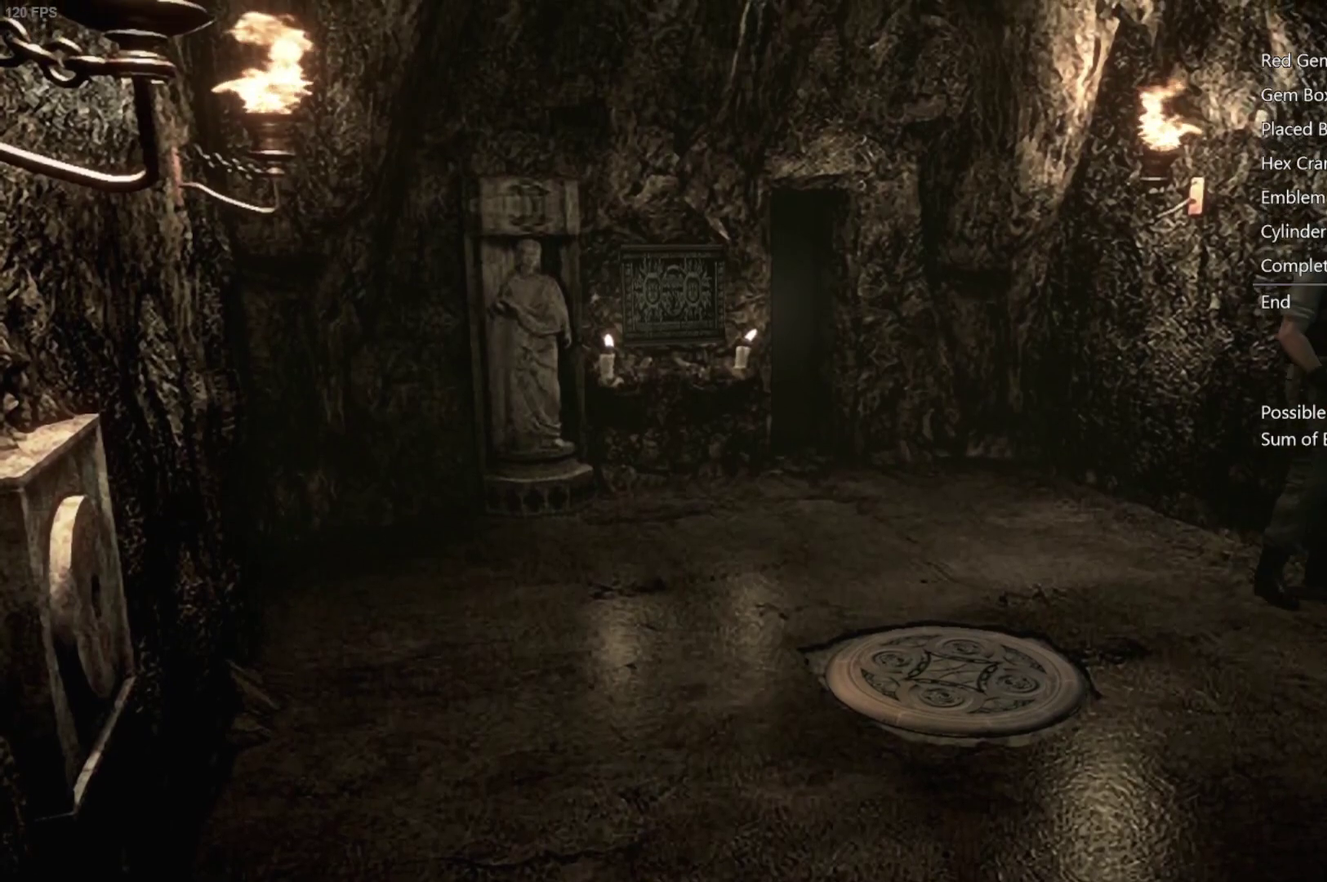
{"buttons": [], "left_stick": "down", "right_stick": "center", "events": [[233, "left_stick", "down"]]}
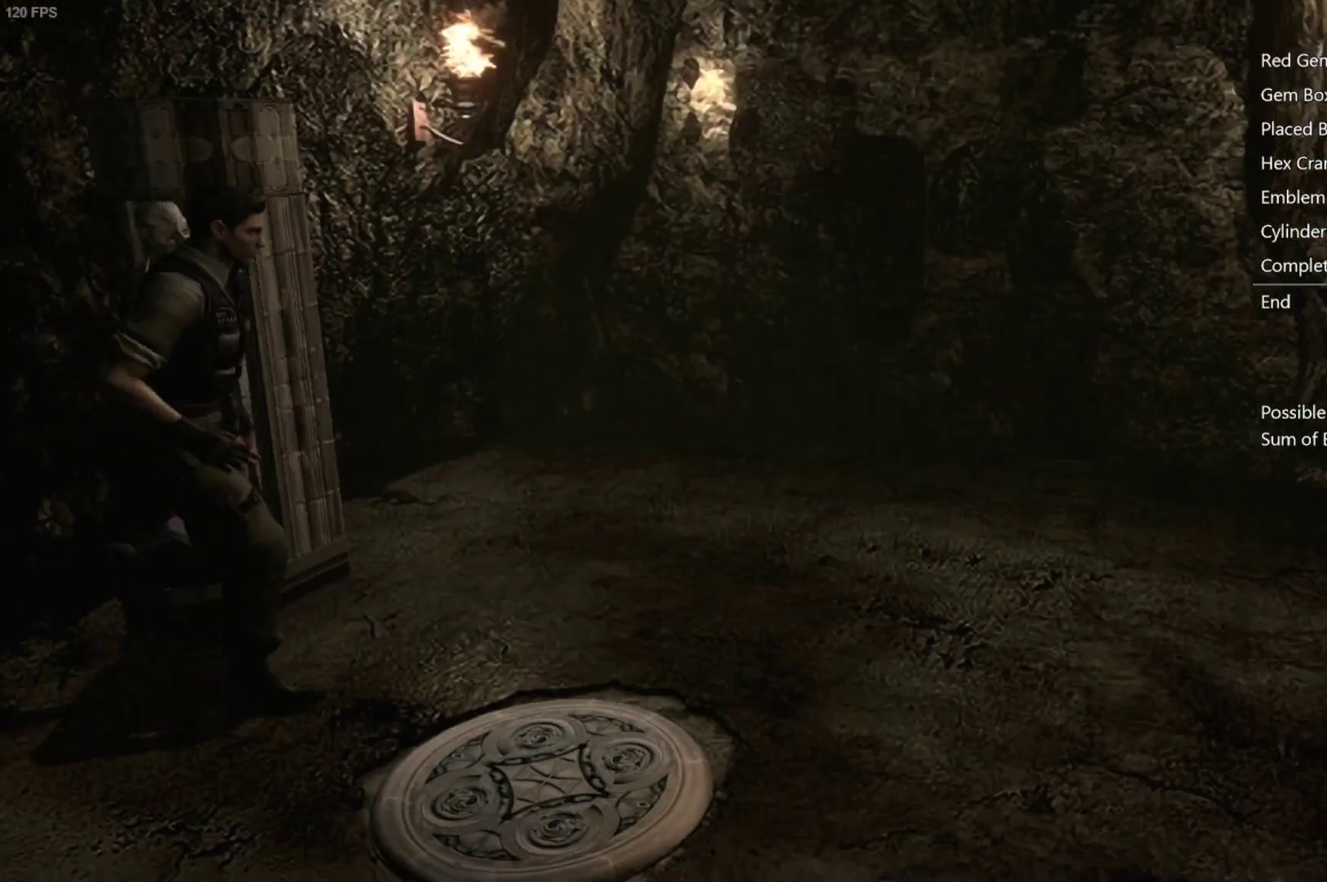
{"buttons": [], "left_stick": "down-right", "right_stick": "center", "events": [[450, "left_stick", "down-right"]]}
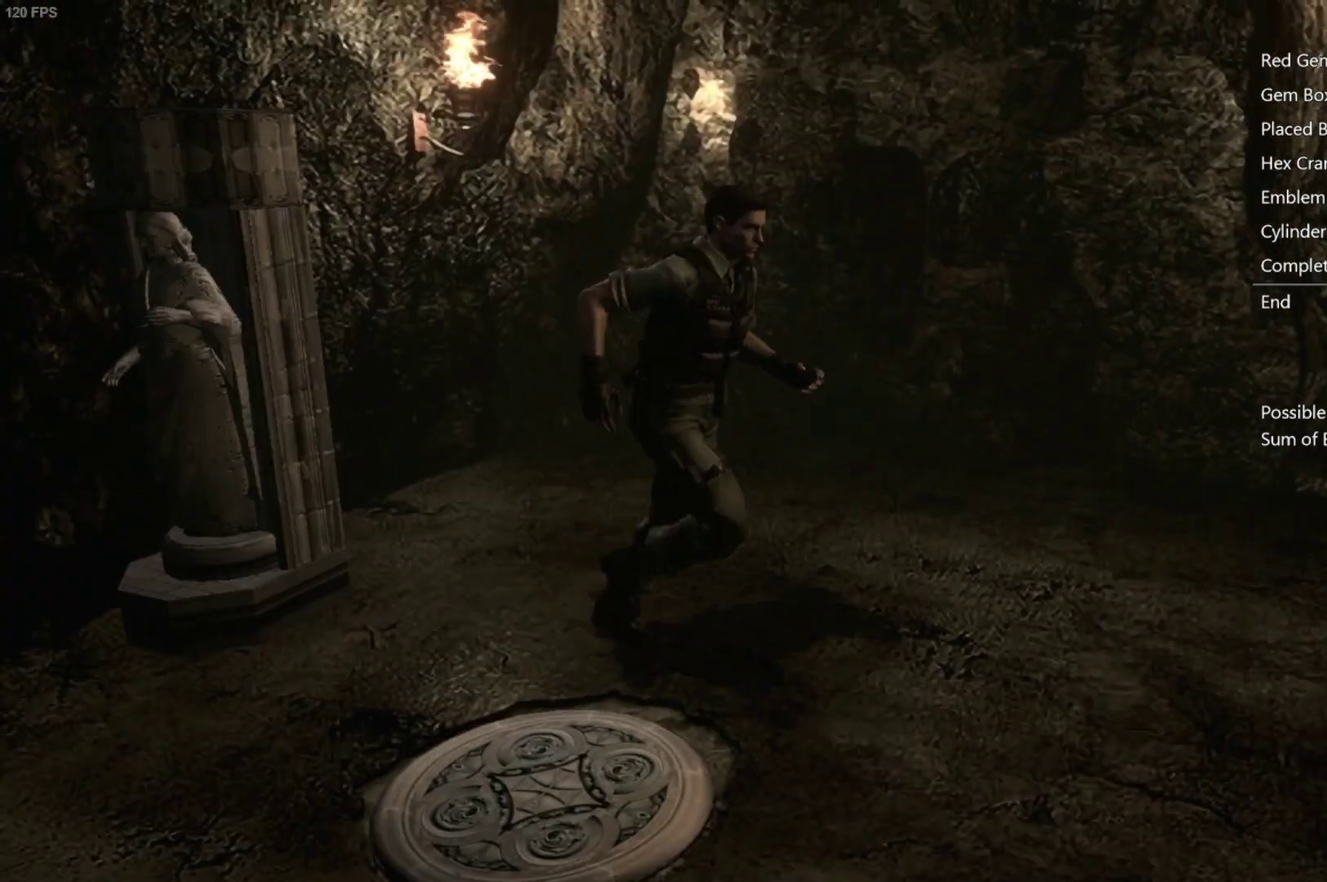
{"buttons": [], "left_stick": "right", "right_stick": "center", "events": [[150, "left_stick", "right"]]}
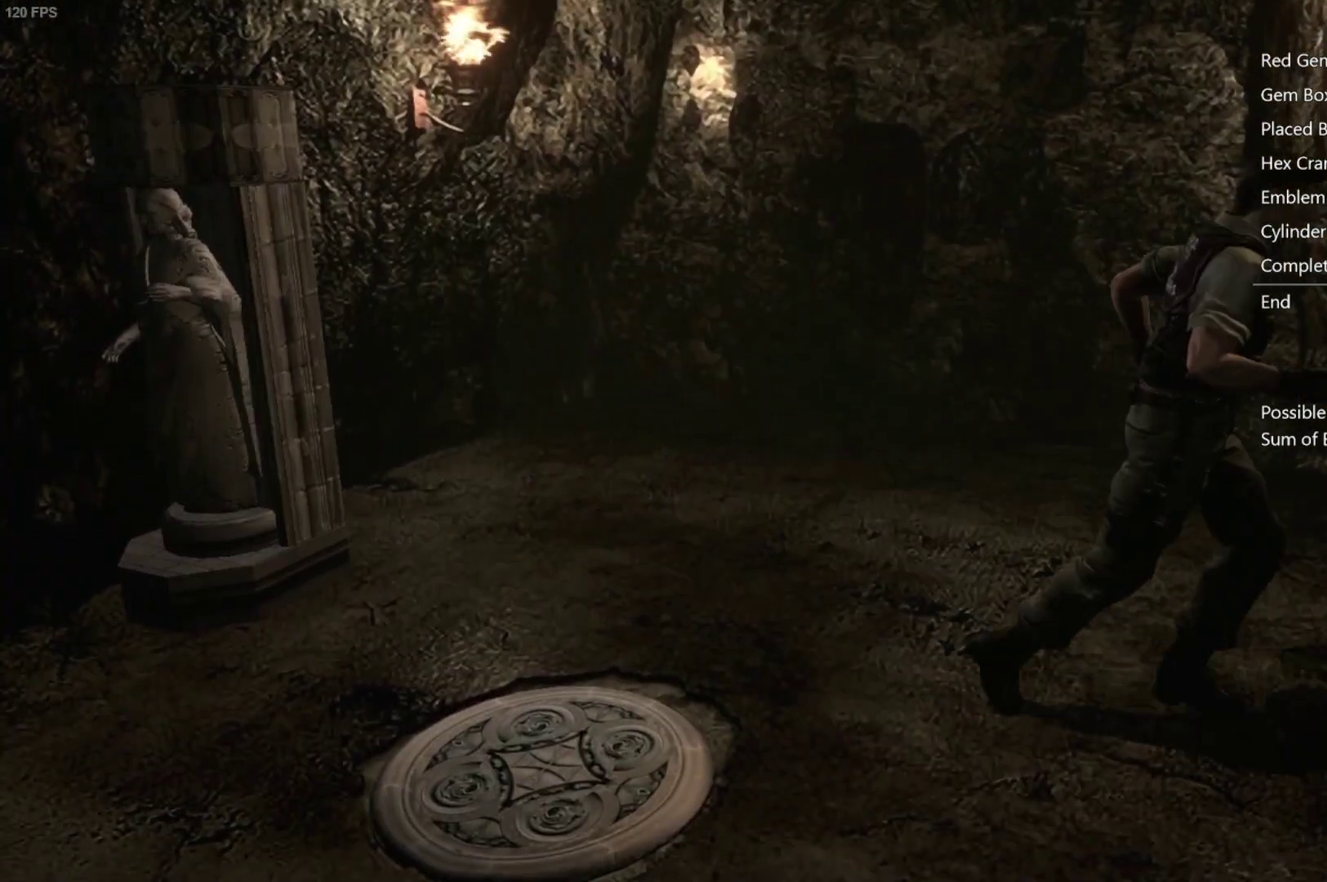
{"buttons": [], "left_stick": "center", "right_stick": "center", "events": [[67, "B", "down"], [117, "left_stick", "center"], [150, "B", "up"], [350, "left_stick", "down"], [400, "DPAD_DOWN", "down"], [467, "DPAD_DOWN", "up"], [467, "left_stick", "center"]]}